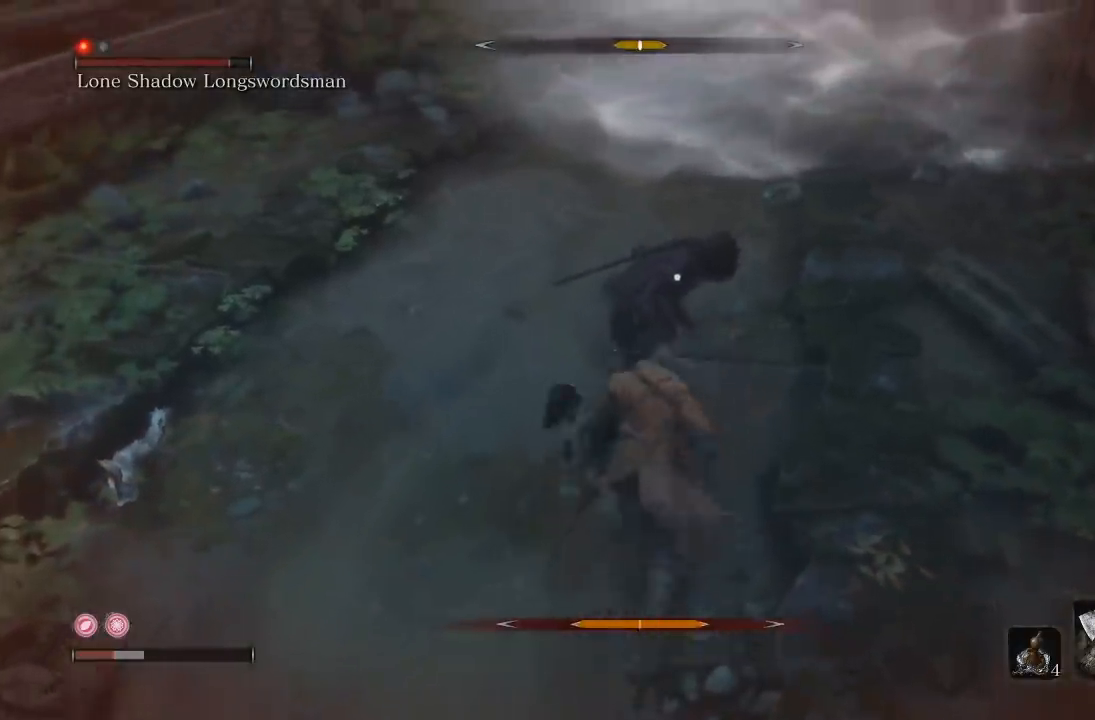
Gameplay with a controller (Xbox layout); each line is a JSON object with the inputs held at the frame after it. "button_events" lists button changes between this image and that frame as [ms after this image, input, new state], when the widget could be followed in between (sticks are given only as held states). Not read: L2 R2.
{"buttons": [], "left_stick": "left", "right_stick": "center", "button_events": [[67, "R1", "up"]]}
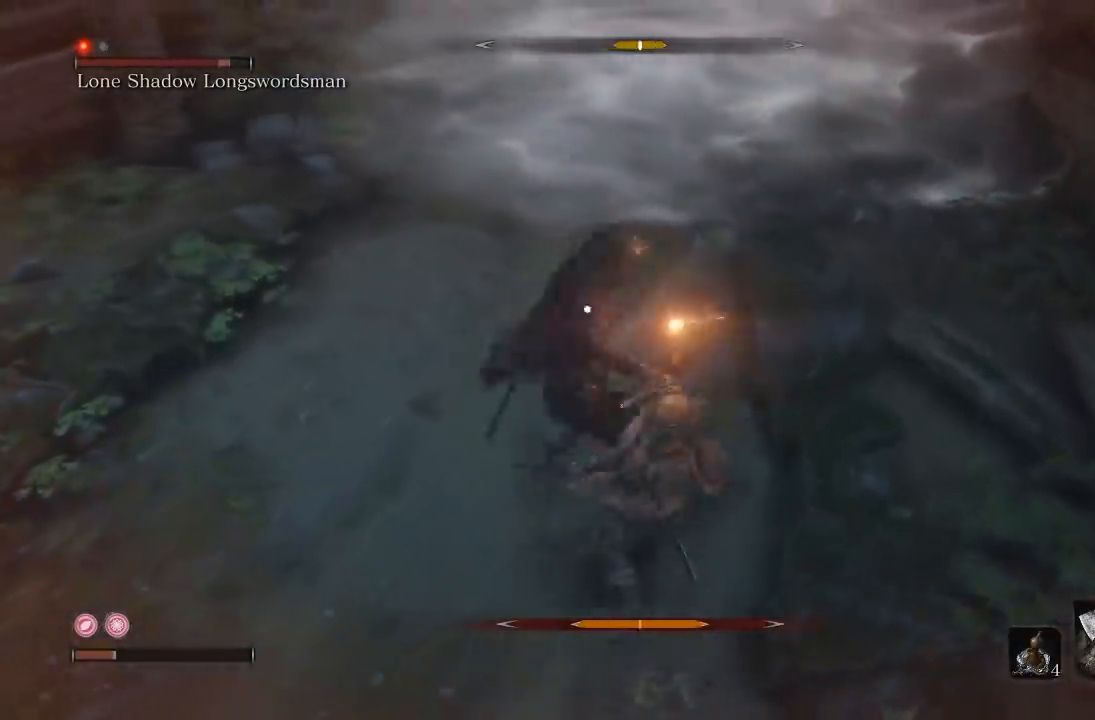
{"buttons": [], "left_stick": "down", "right_stick": "center", "button_events": [[17, "R1", "down"], [100, "R1", "up"]]}
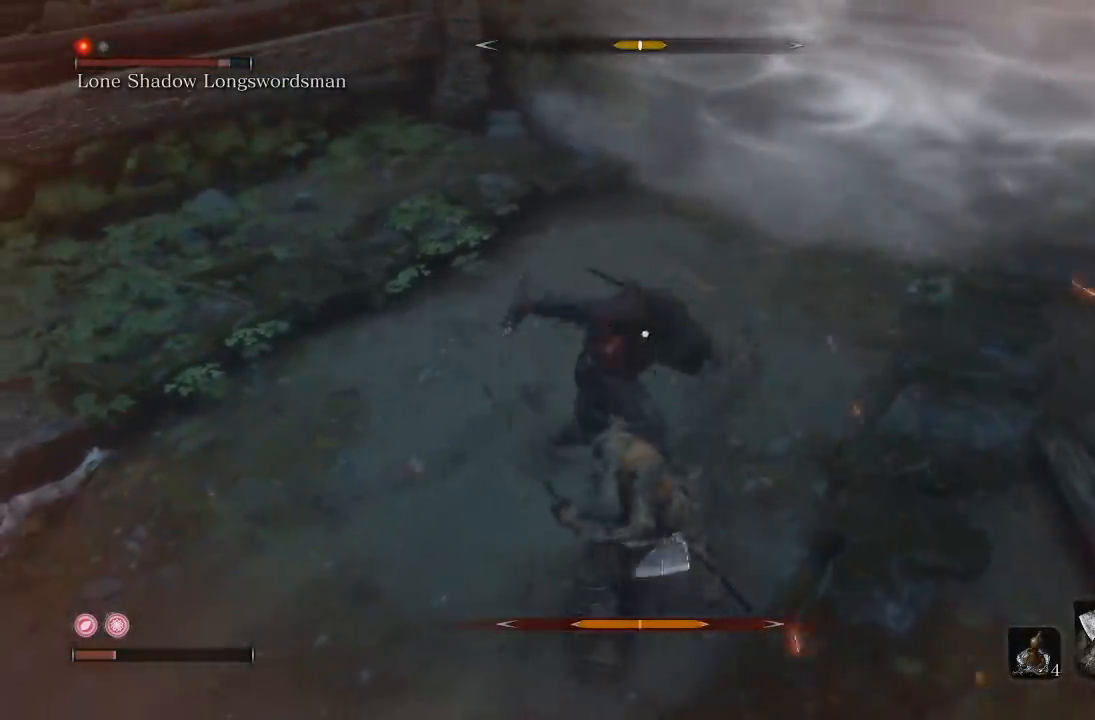
{"buttons": ["L1"], "left_stick": "down-left", "right_stick": "center", "button_events": [[417, "L1", "down"]]}
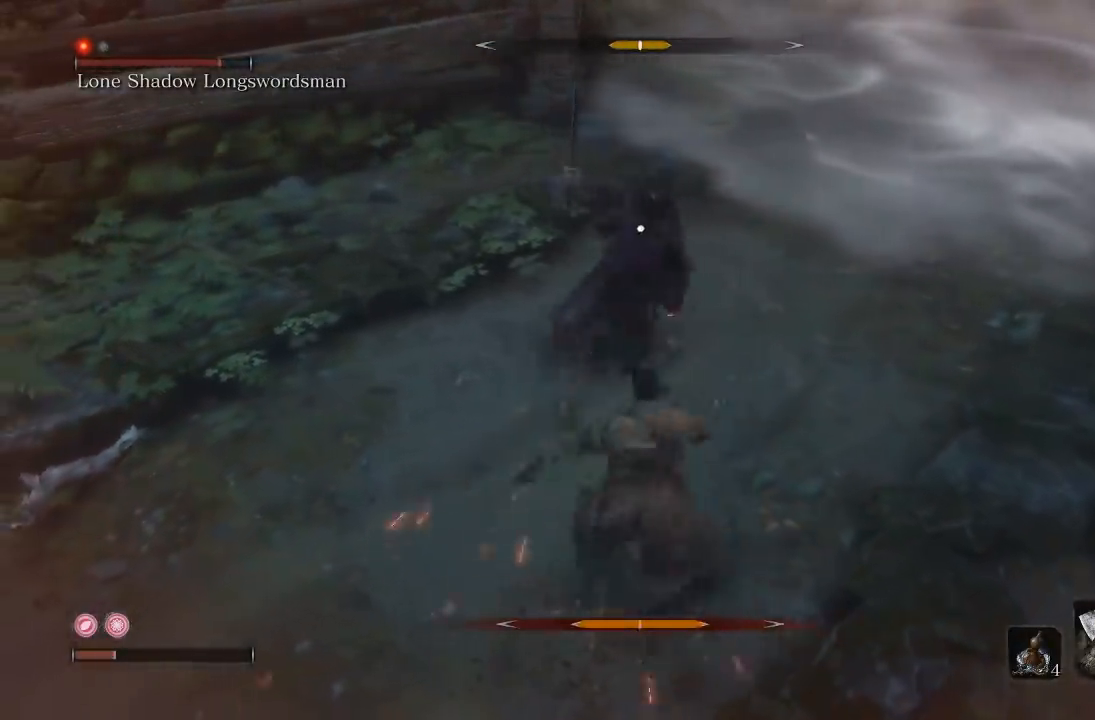
{"buttons": ["B"], "left_stick": "down", "right_stick": "center", "button_events": [[50, "L1", "up"], [483, "B", "down"]]}
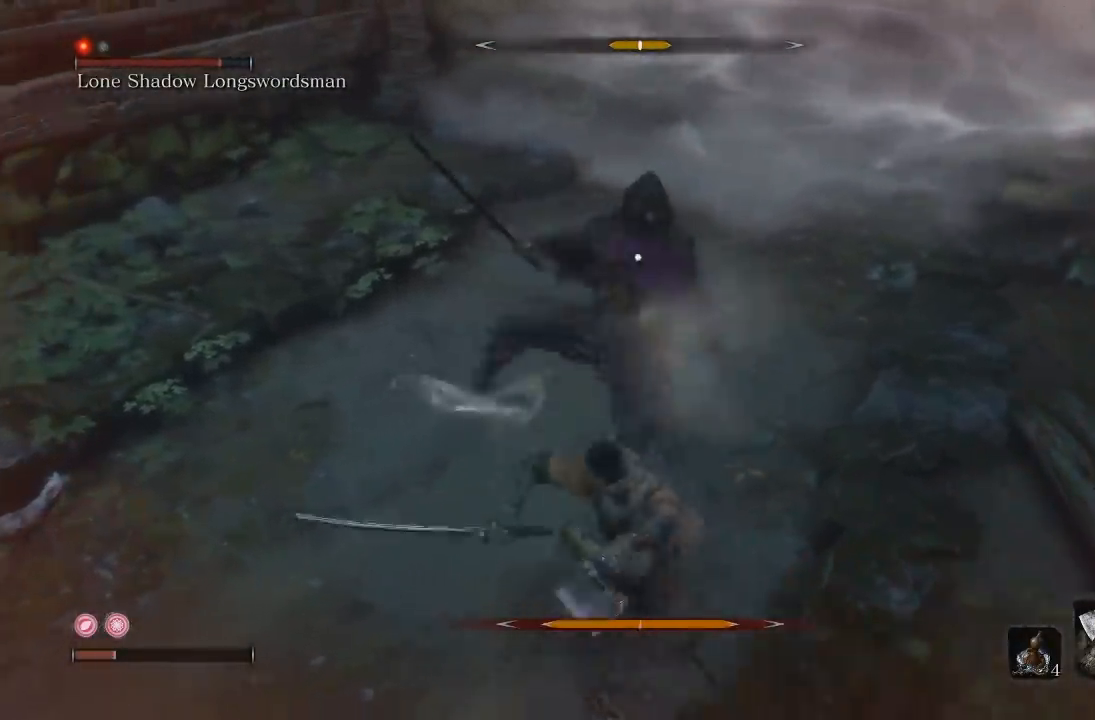
{"buttons": [], "left_stick": "down-left", "right_stick": "center", "button_events": [[67, "B", "up"]]}
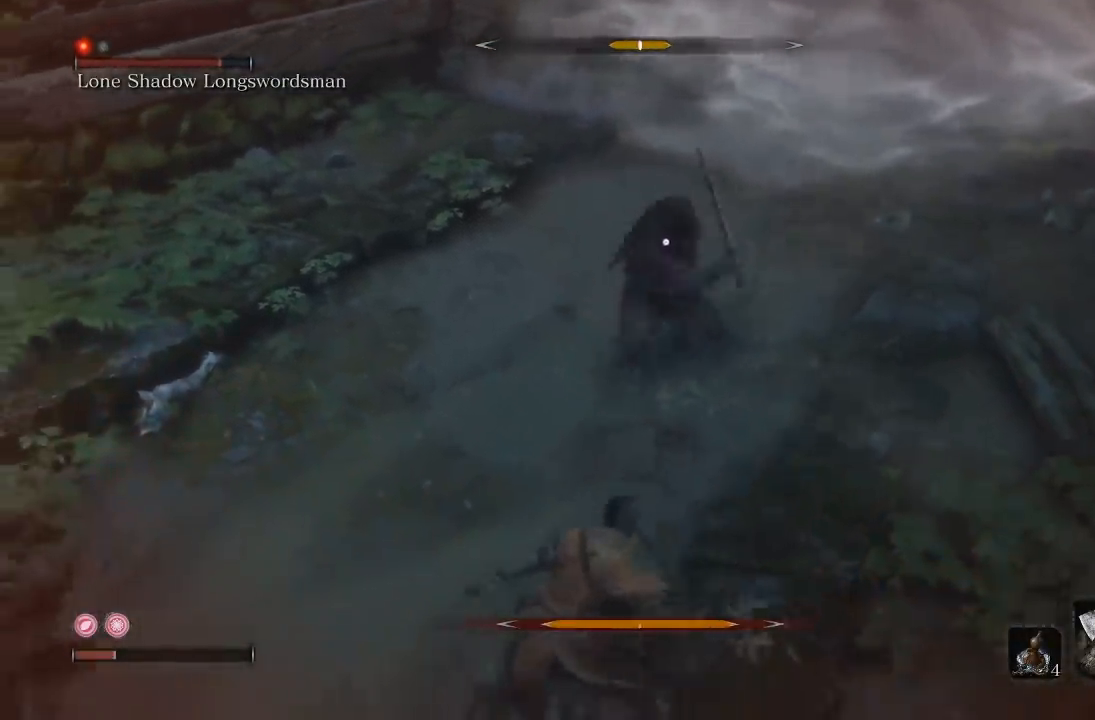
{"buttons": [], "left_stick": "down", "right_stick": "center", "button_events": [[317, "DPAD_UP", "down"], [450, "DPAD_UP", "up"]]}
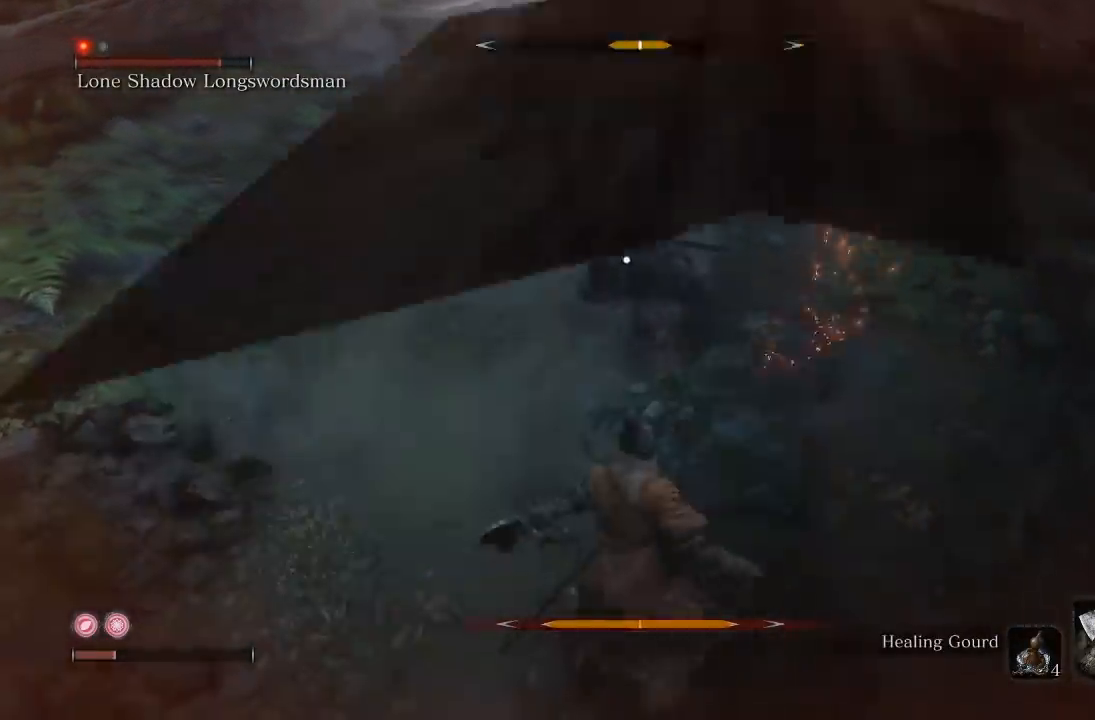
{"buttons": [], "left_stick": "down", "right_stick": "center", "button_events": []}
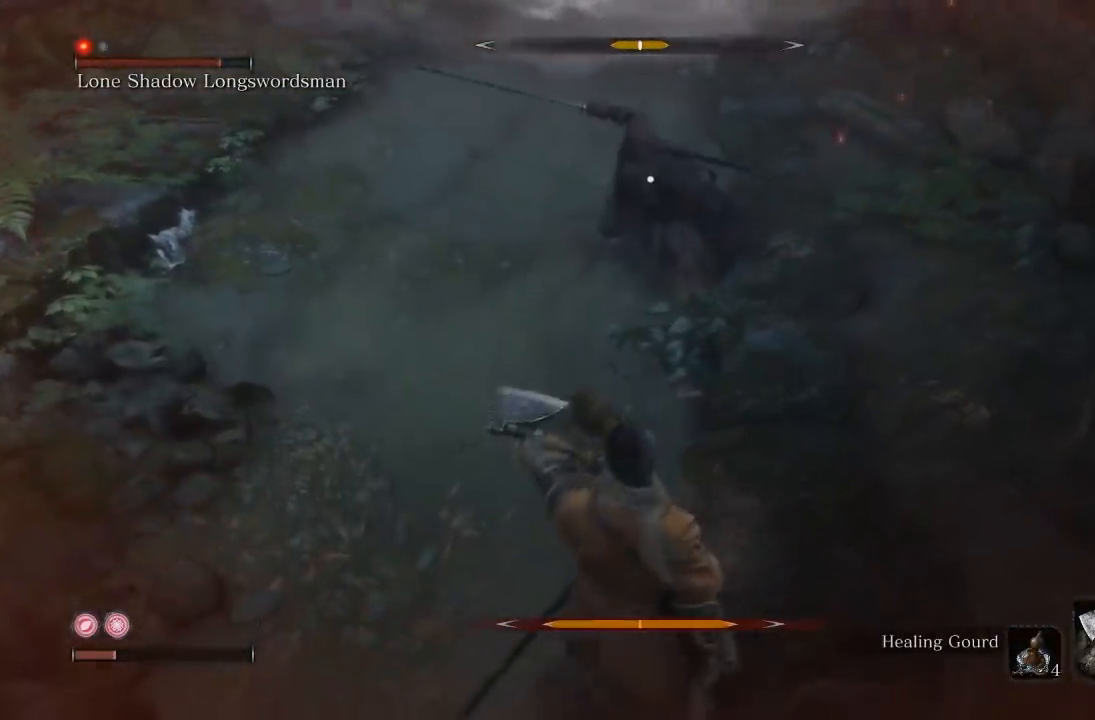
{"buttons": [], "left_stick": "down", "right_stick": "center", "button_events": []}
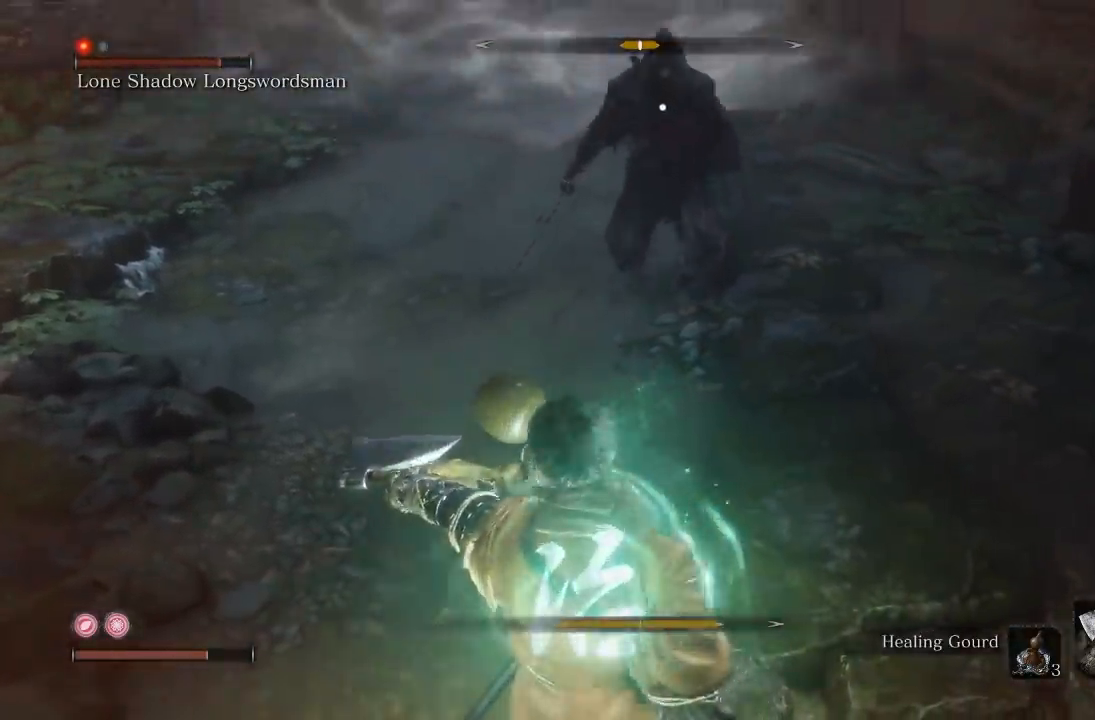
{"buttons": [], "left_stick": "up", "right_stick": "center", "button_events": []}
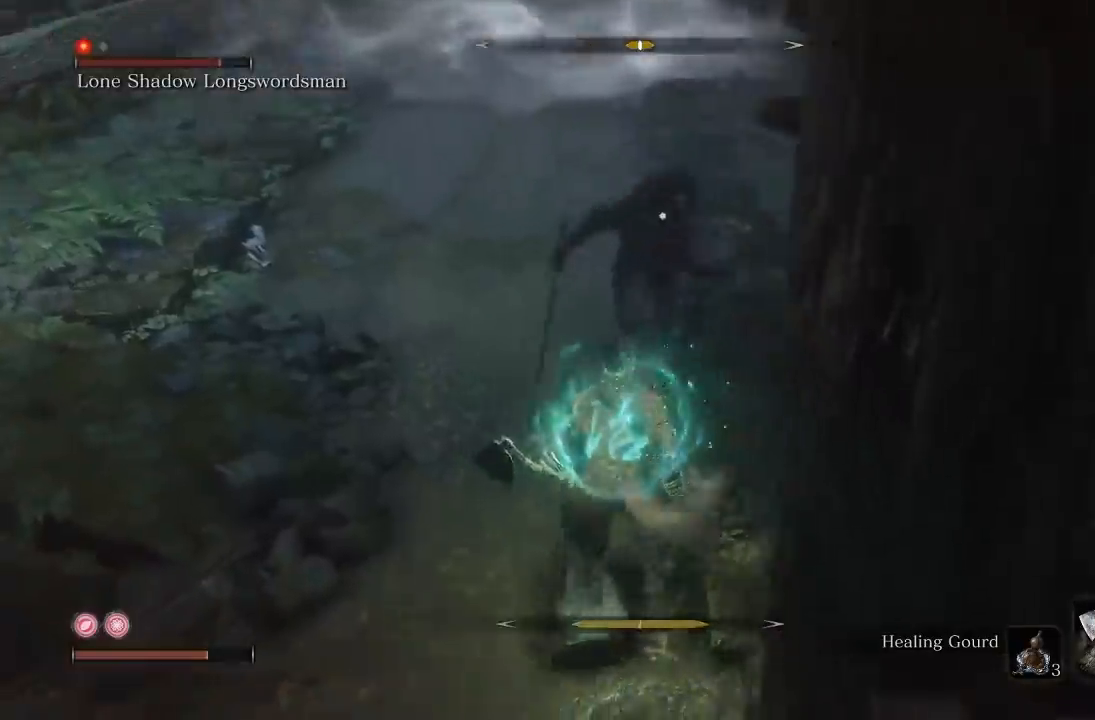
{"buttons": ["L1"], "left_stick": "down-left", "right_stick": "center", "button_events": [[467, "L1", "down"]]}
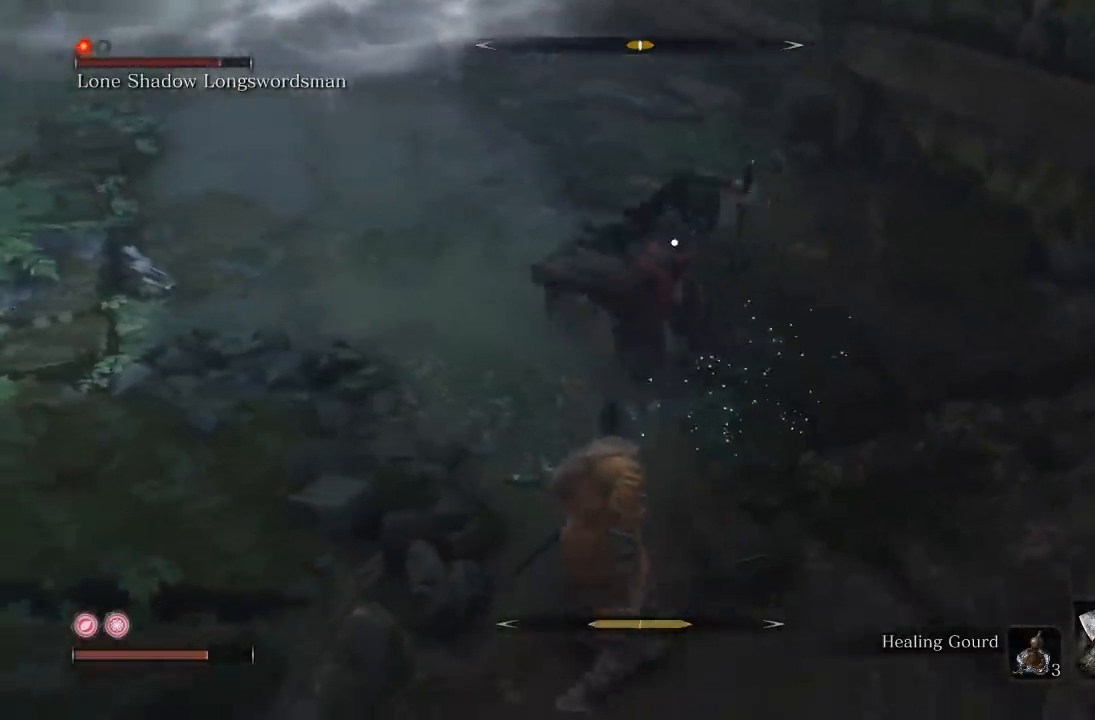
{"buttons": [], "left_stick": "left", "right_stick": "center", "button_events": [[250, "L1", "up"]]}
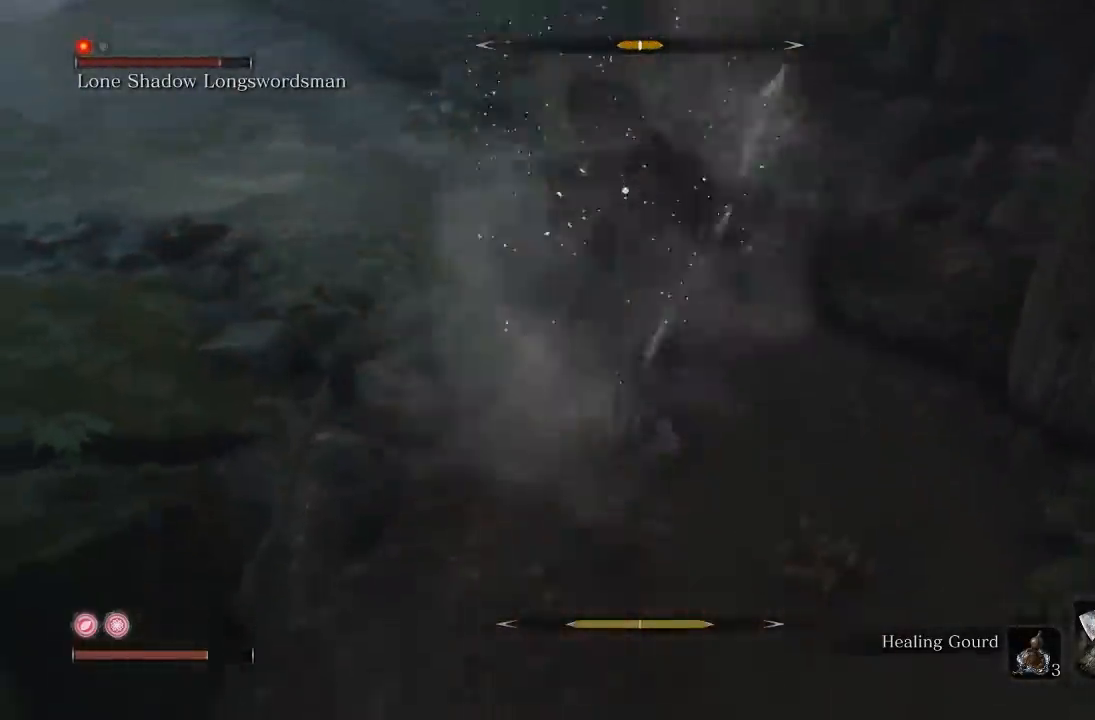
{"buttons": [], "left_stick": "up-right", "right_stick": "center", "button_events": []}
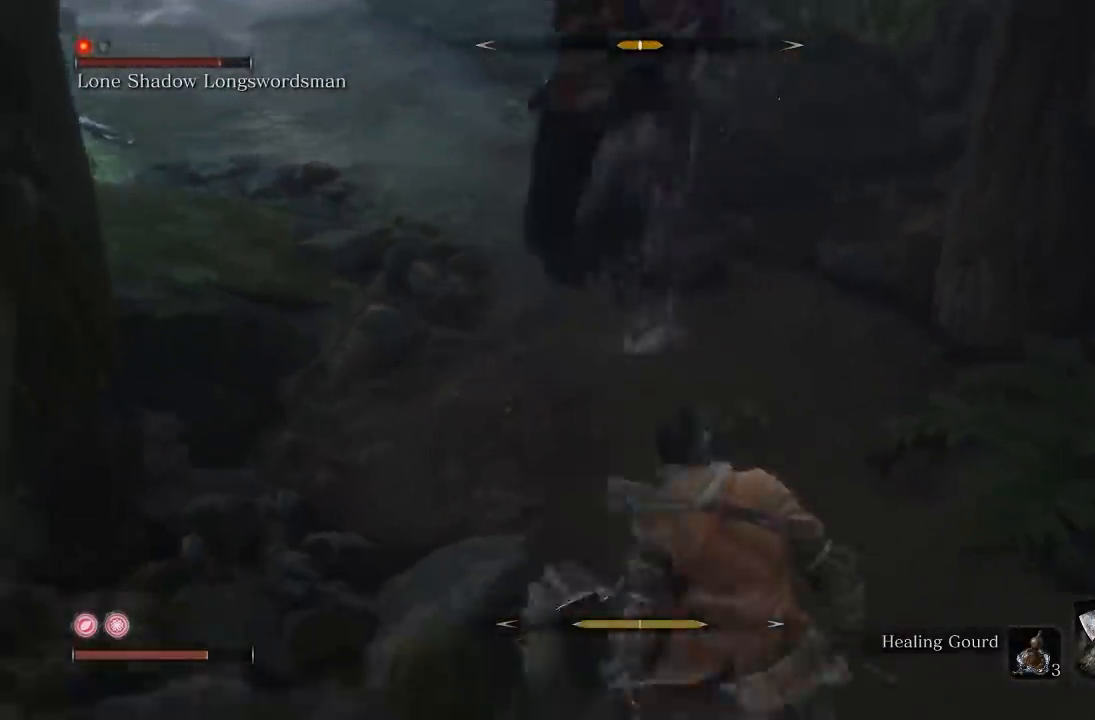
{"buttons": ["L1"], "left_stick": "down-right", "right_stick": "center", "button_events": [[333, "L1", "down"]]}
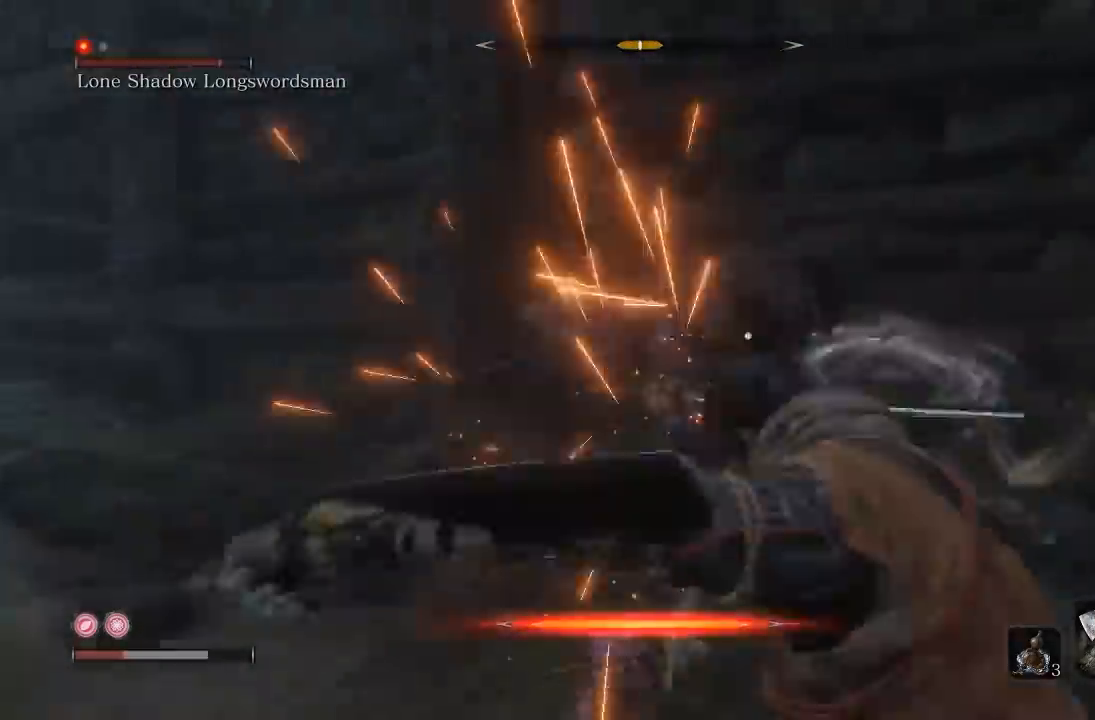
{"buttons": [], "left_stick": "up-left", "right_stick": "center", "button_events": [[67, "L1", "up"]]}
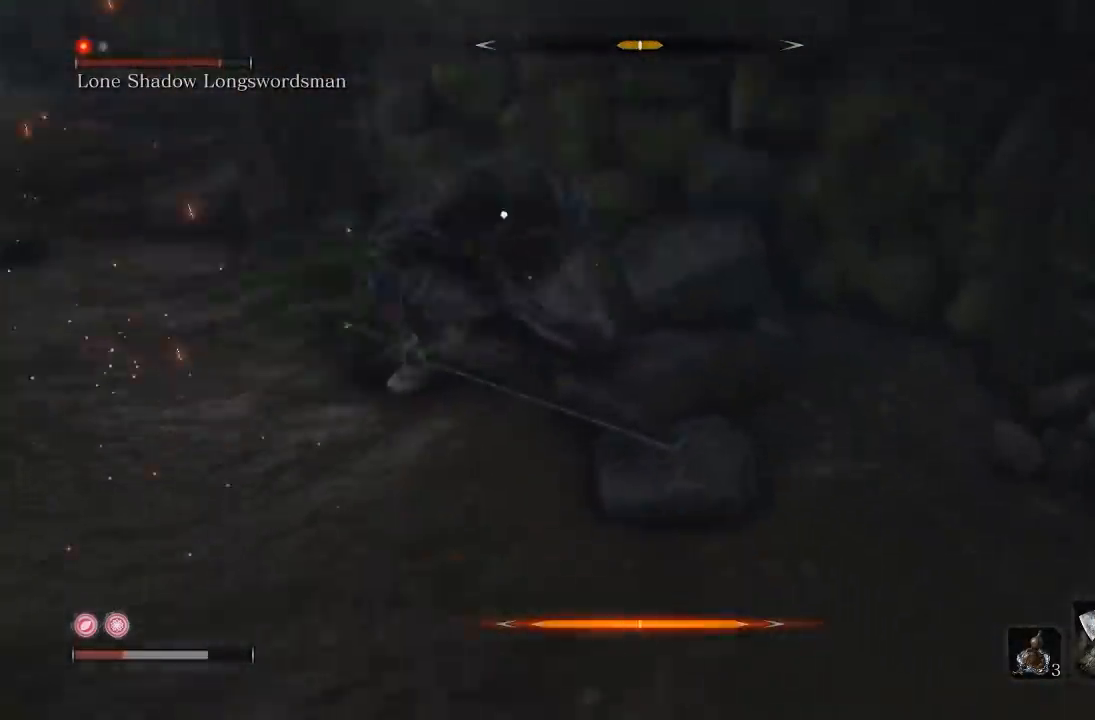
{"buttons": [], "left_stick": "up-left", "right_stick": "center", "button_events": []}
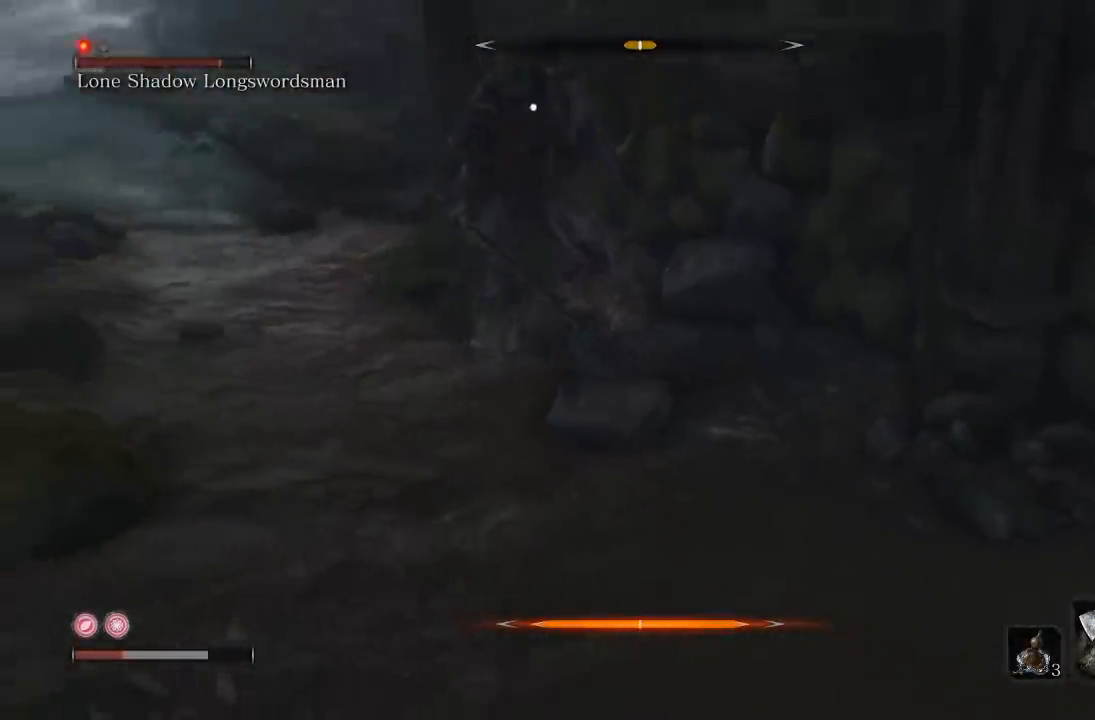
{"buttons": [], "left_stick": "up-left", "right_stick": "center", "button_events": []}
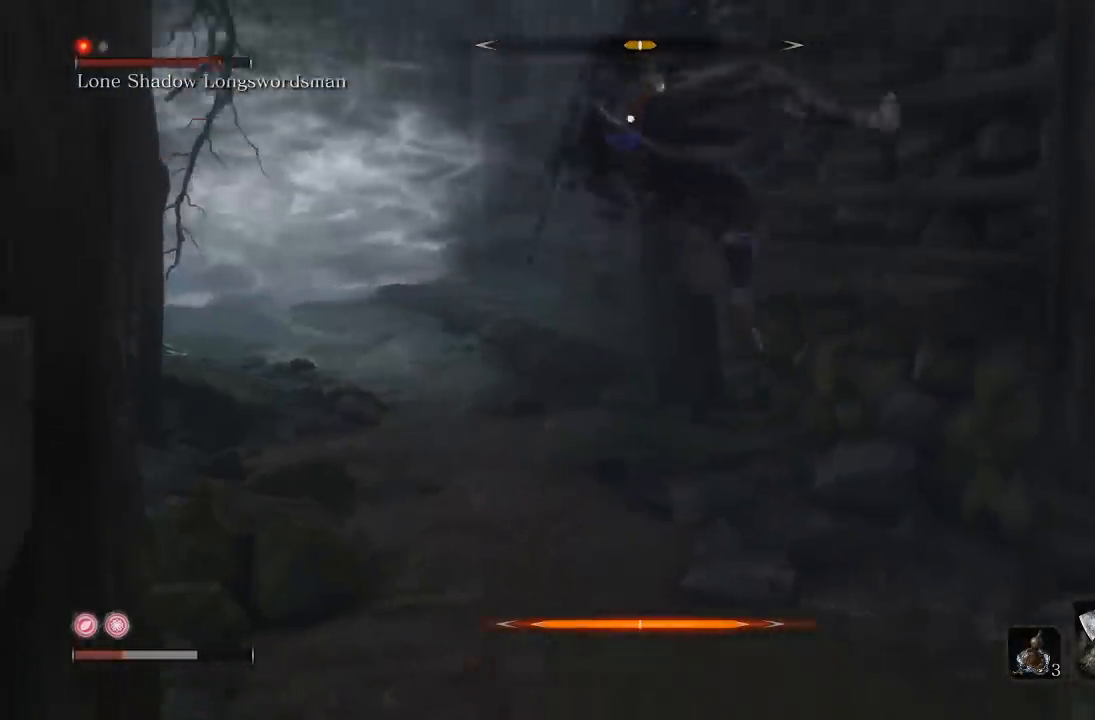
{"buttons": ["L1"], "left_stick": "up-right", "right_stick": "center", "button_events": [[450, "L1", "down"]]}
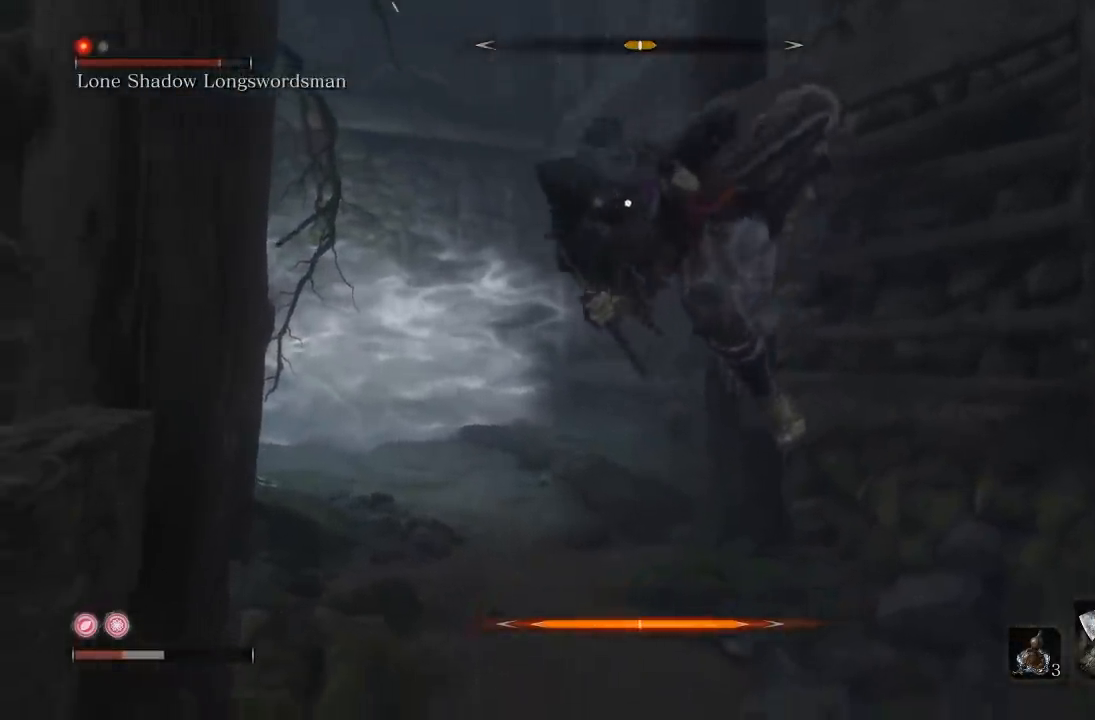
{"buttons": ["L1"], "left_stick": "up-right", "right_stick": "center", "button_events": [[167, "L1", "up"], [283, "L1", "down"]]}
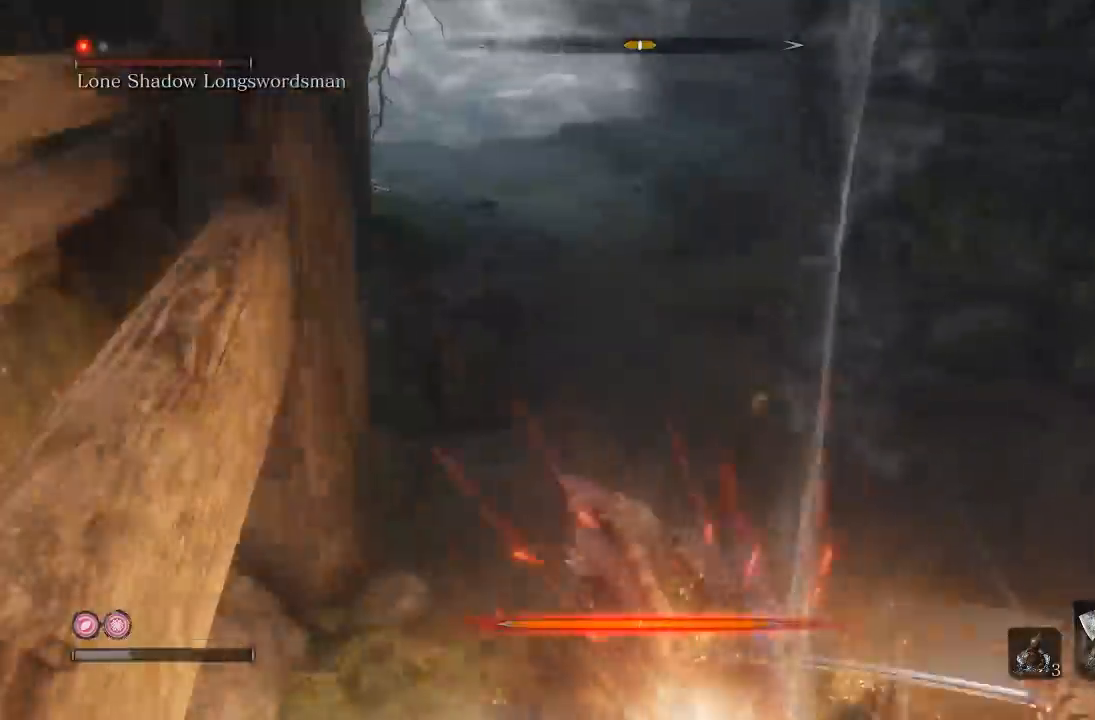
{"buttons": [], "left_stick": "up", "right_stick": "center", "button_events": [[17, "L1", "up"]]}
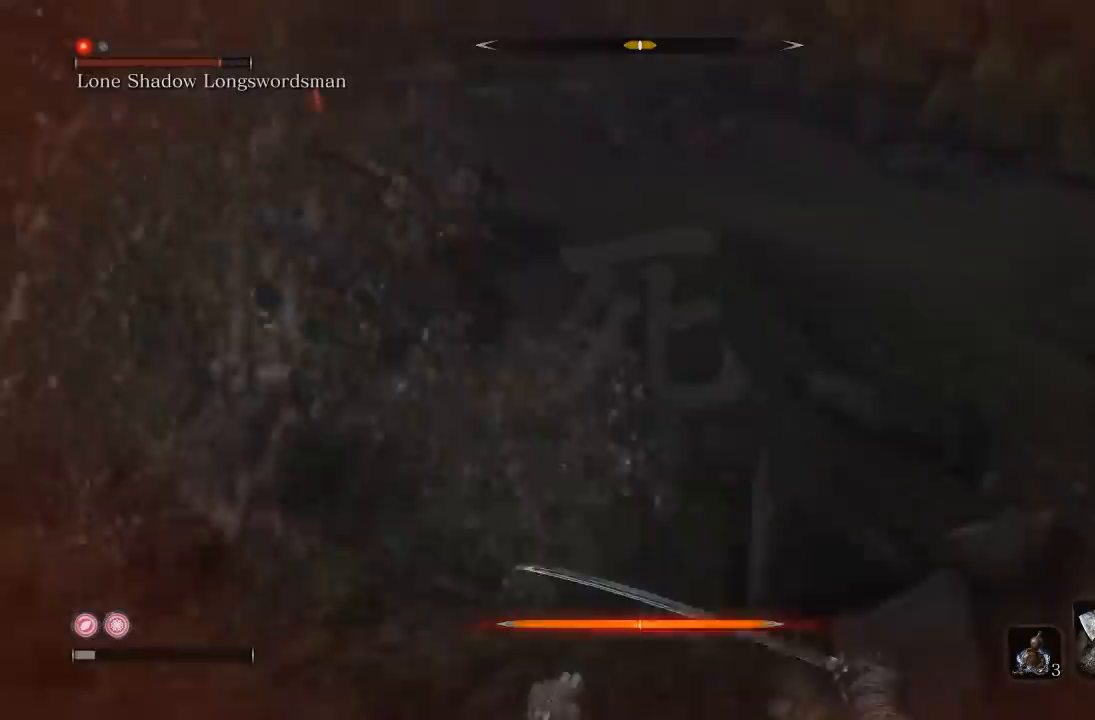
{"buttons": [], "left_stick": "up-left", "right_stick": "center", "button_events": []}
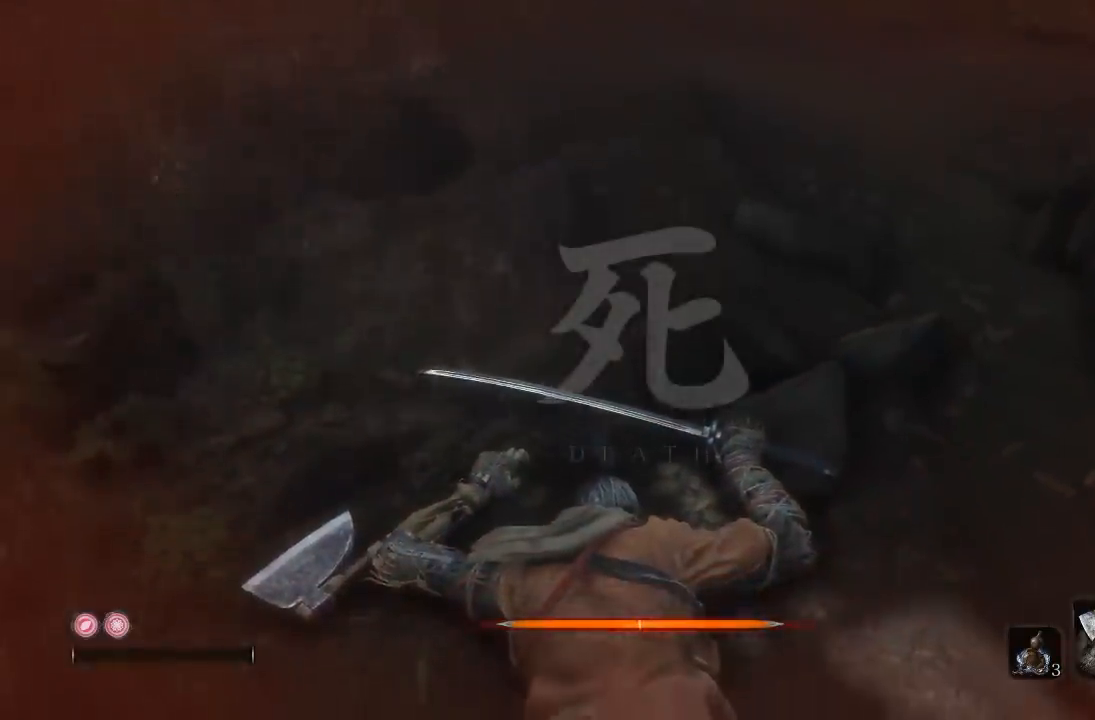
{"buttons": [], "left_stick": "up-left", "right_stick": "center", "button_events": []}
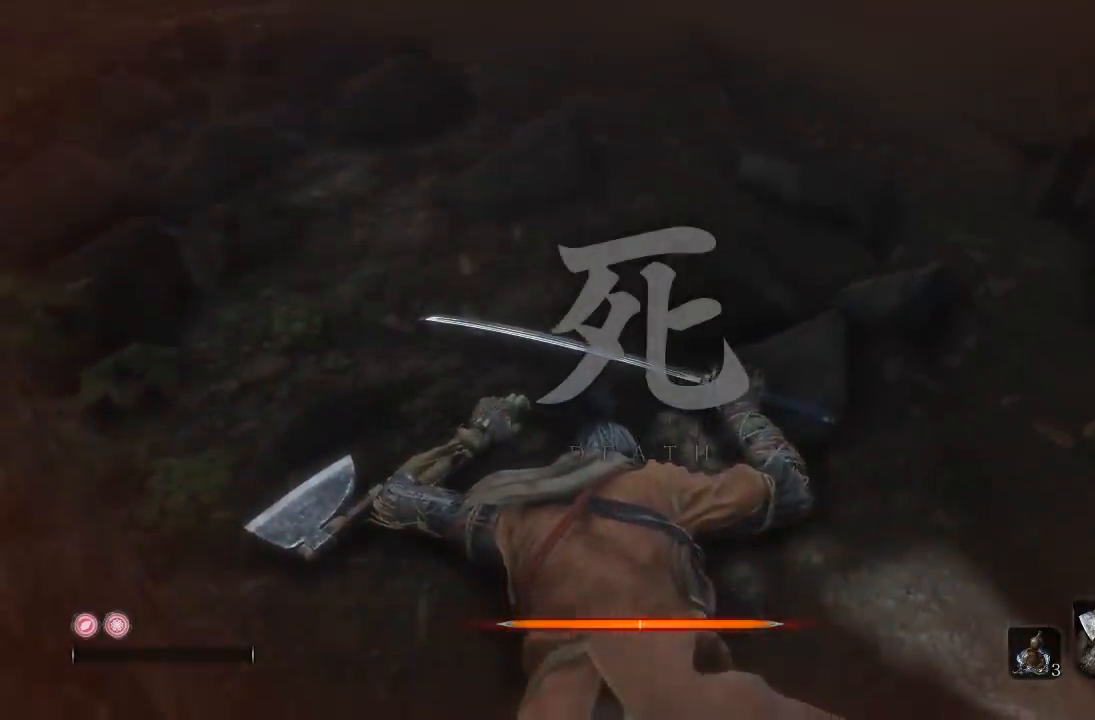
{"buttons": [], "left_stick": "center", "right_stick": "center", "button_events": []}
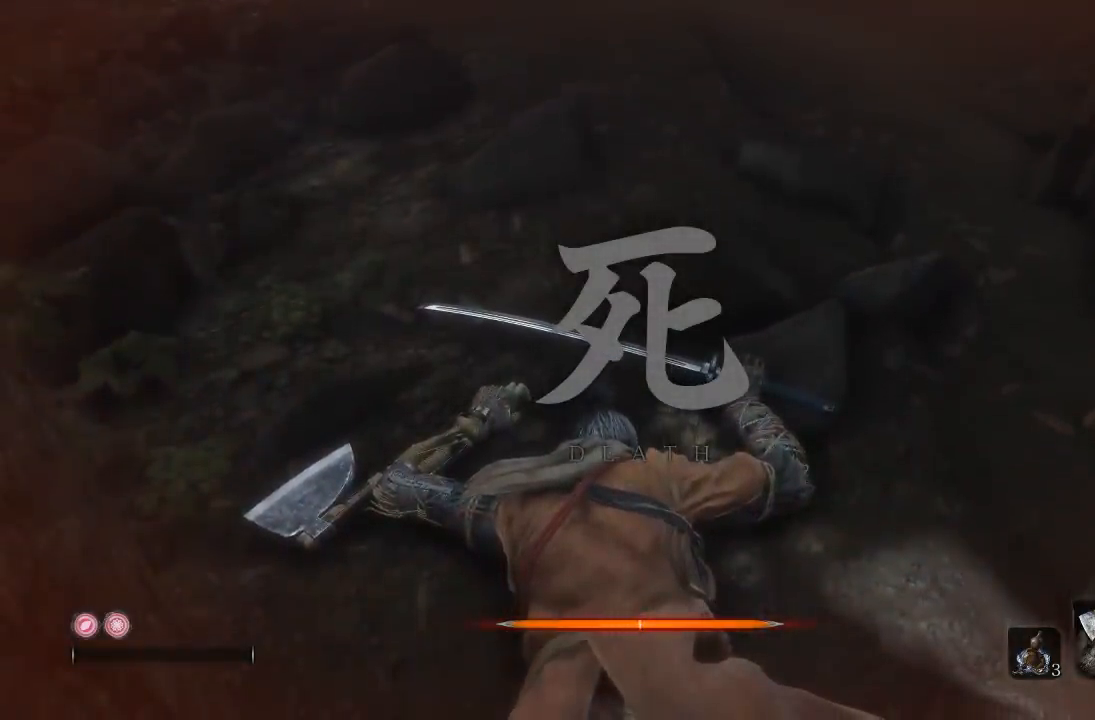
{"buttons": [], "left_stick": "up", "right_stick": "up-left", "button_events": [[50, "R1", "down"], [167, "R1", "up"], [300, "R1", "down"], [417, "R1", "up"]]}
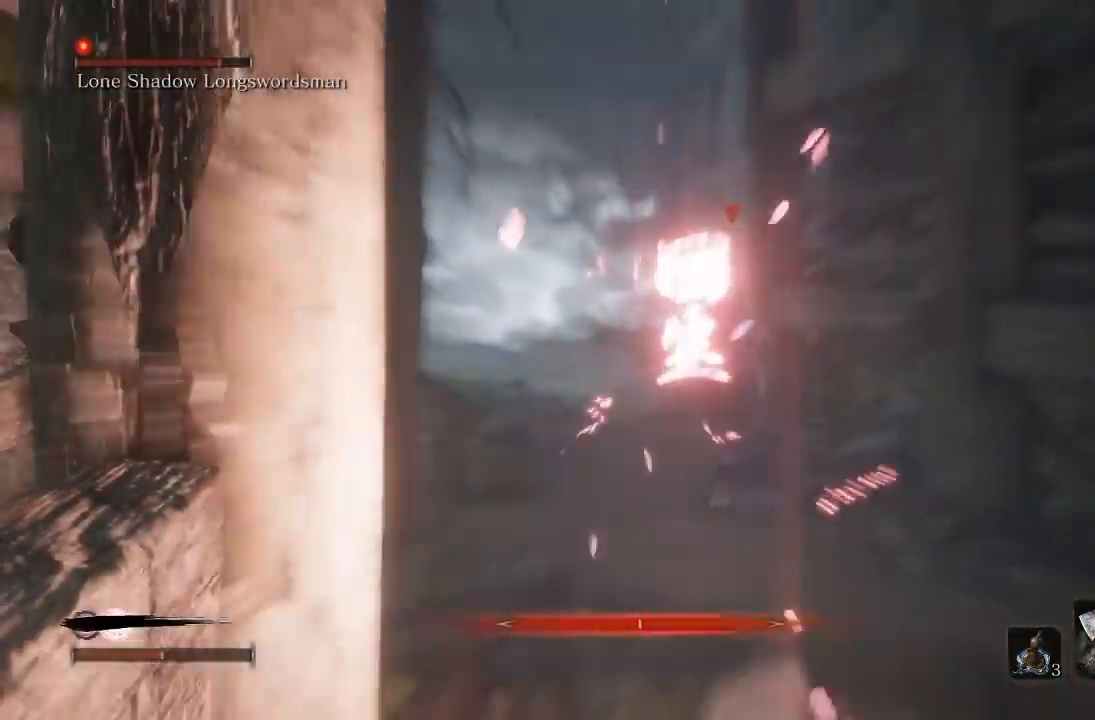
{"buttons": [], "left_stick": "up", "right_stick": "down", "button_events": []}
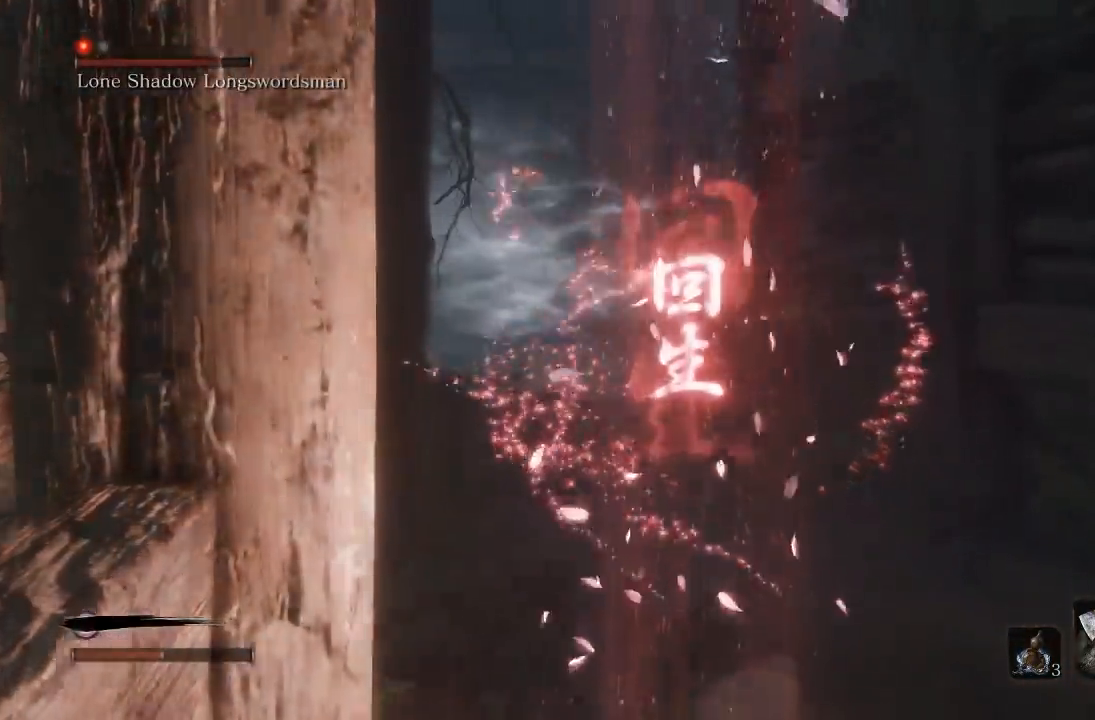
{"buttons": ["DPAD_UP"], "left_stick": "center", "right_stick": "center", "button_events": [[467, "DPAD_UP", "down"]]}
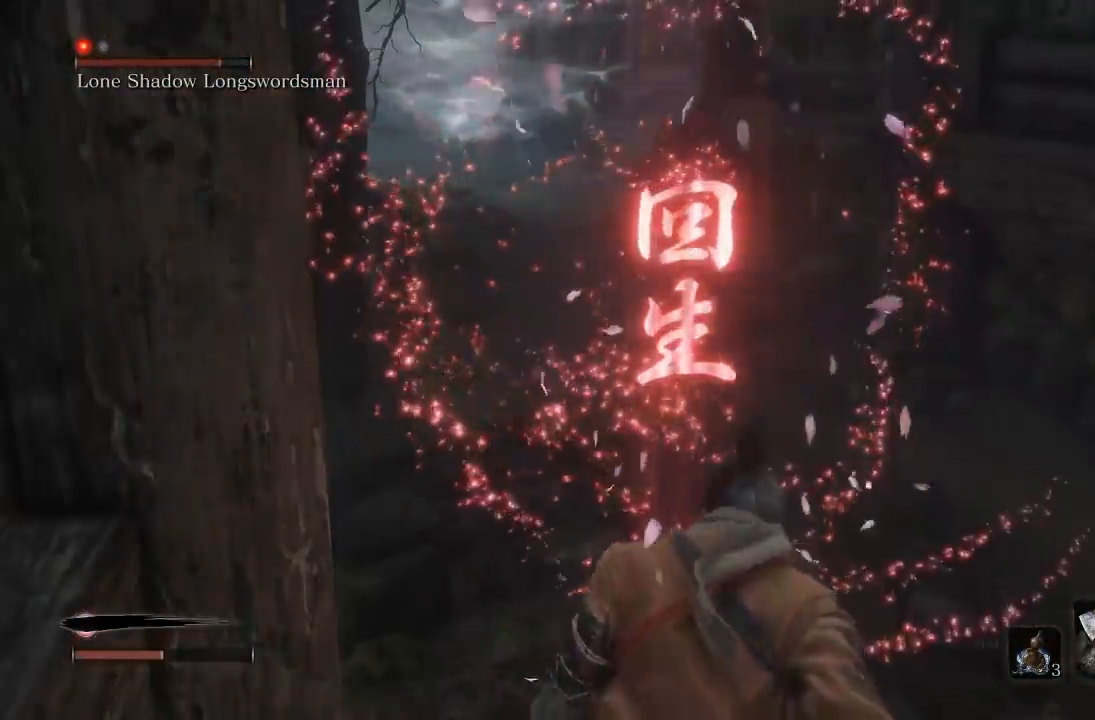
{"buttons": [], "left_stick": "up", "right_stick": "center", "button_events": [[283, "DPAD_UP", "up"]]}
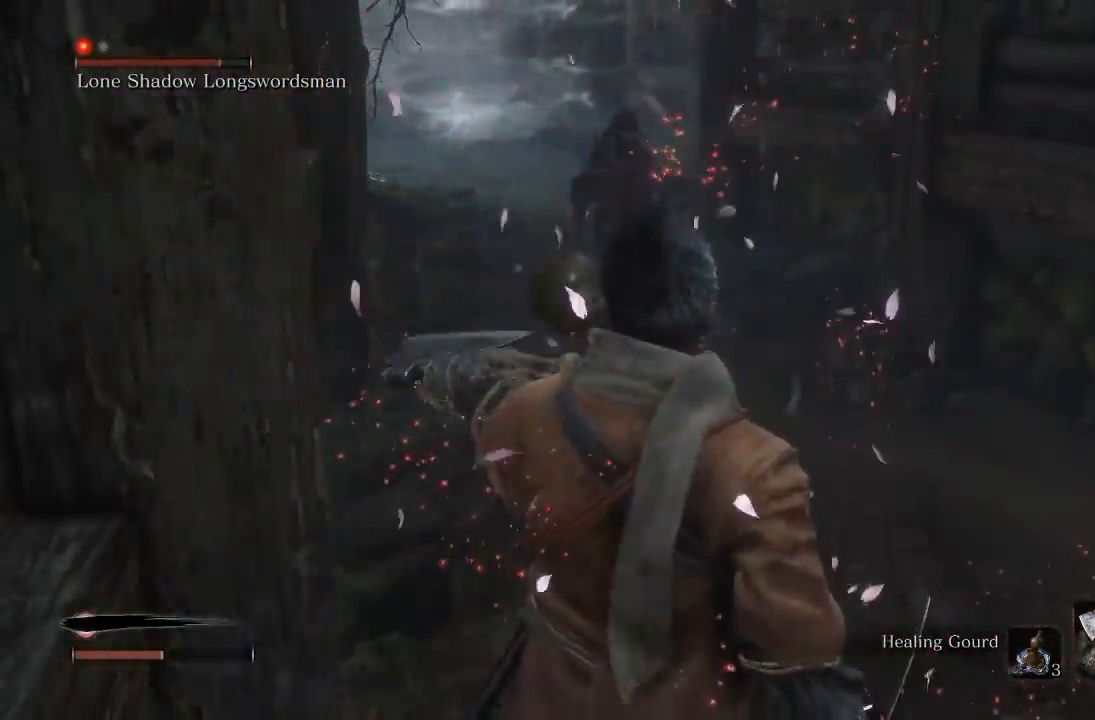
{"buttons": [], "left_stick": "up", "right_stick": "center", "button_events": [[167, "R3", "down"], [317, "R3", "up"]]}
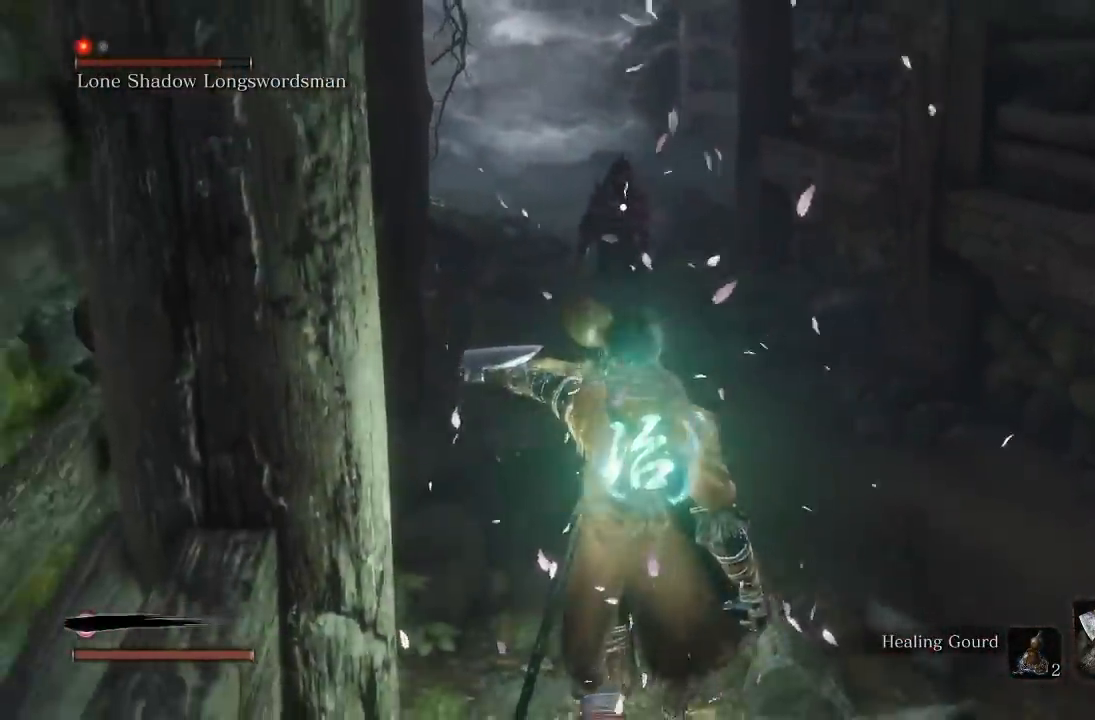
{"buttons": [], "left_stick": "up", "right_stick": "center", "button_events": []}
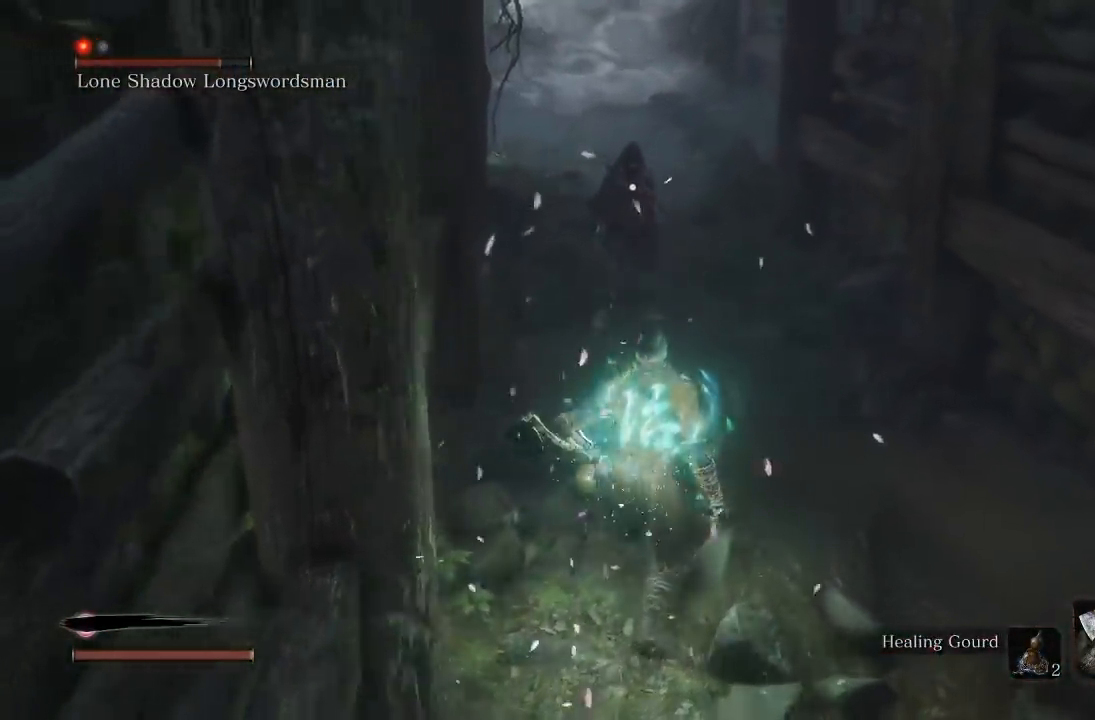
{"buttons": ["R1"], "left_stick": "up", "right_stick": "center", "button_events": [[483, "R1", "down"]]}
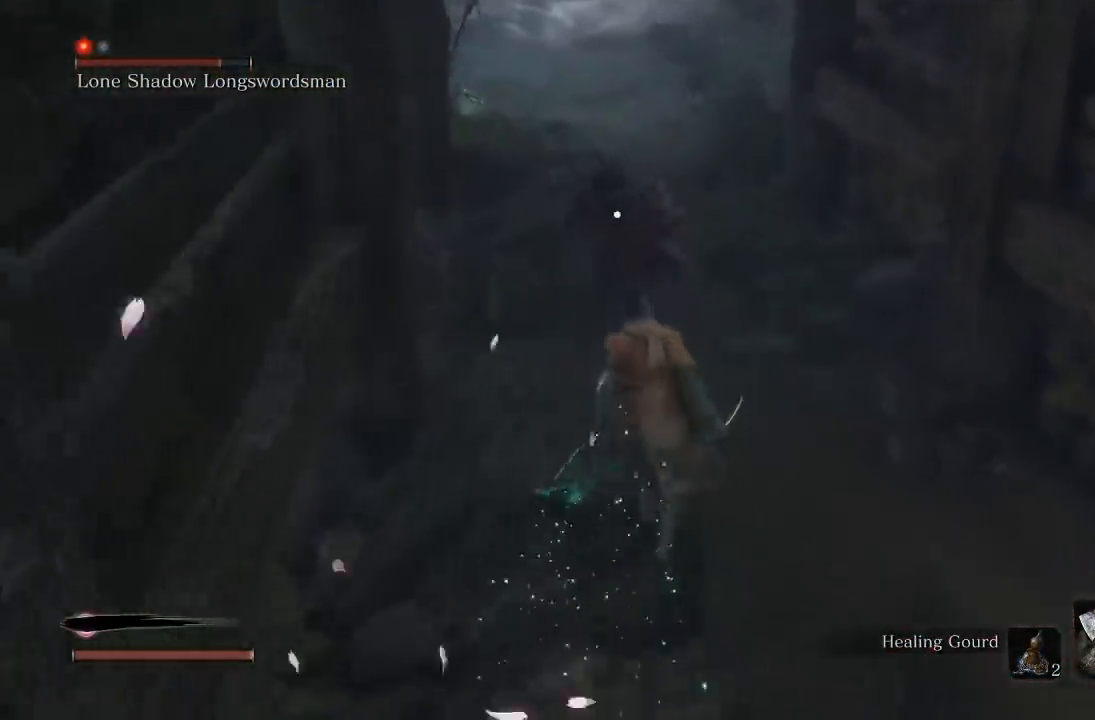
{"buttons": [], "left_stick": "down-left", "right_stick": "center", "button_events": [[100, "R1", "up"]]}
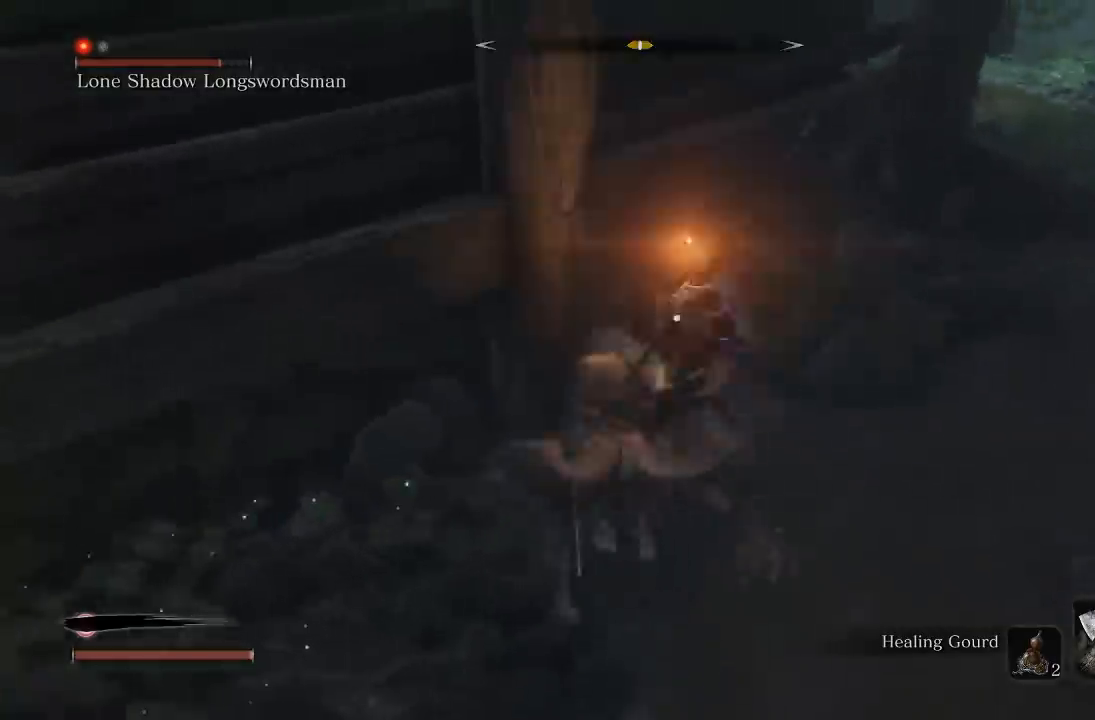
{"buttons": [], "left_stick": "up-right", "right_stick": "center", "button_events": [[183, "R1", "down"], [283, "R1", "up"]]}